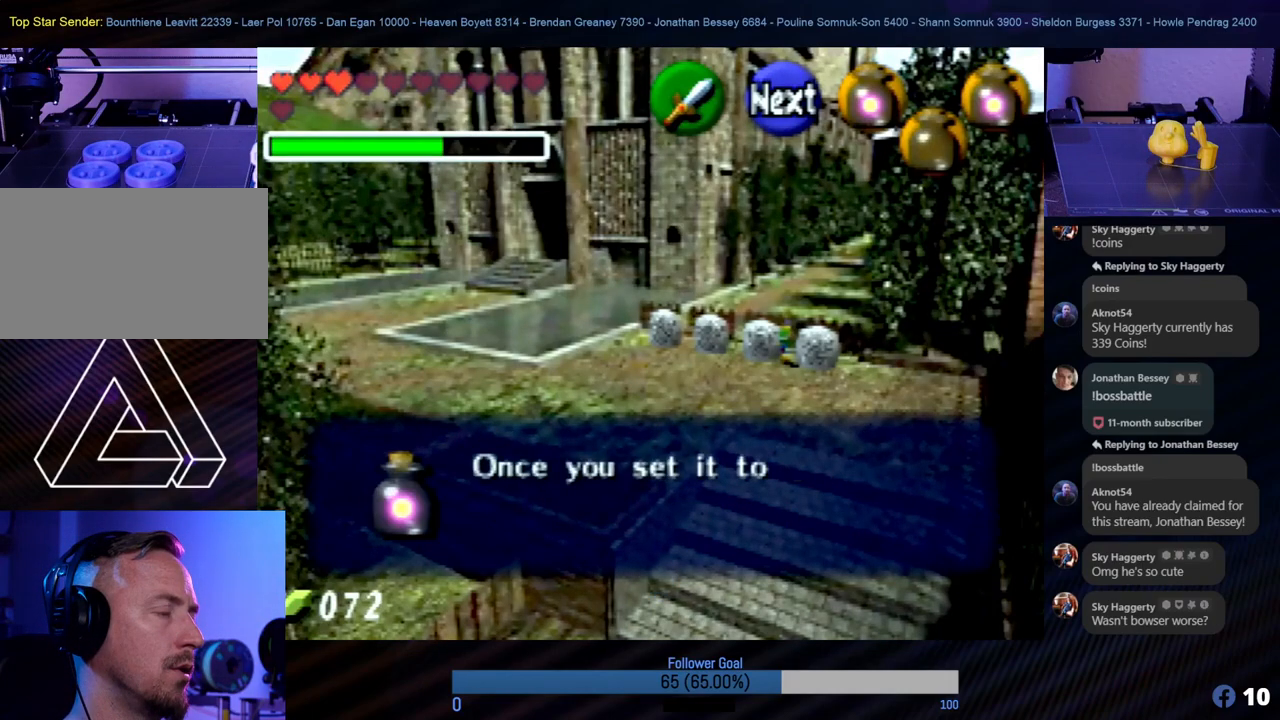
Gameplay with a controller (Nintendo layout); each line is a JSON object with the inputs held at the frame after it. "events" lists button and stick changes between this image and that frame as [ms after this image, input, new state], when the widget could be followed in between. Not read: L1 L3 R3.
{"buttons": ["A"], "left_stick": "center", "events": [[51, "A", "down"], [135, "A", "up"], [337, "A", "down"]]}
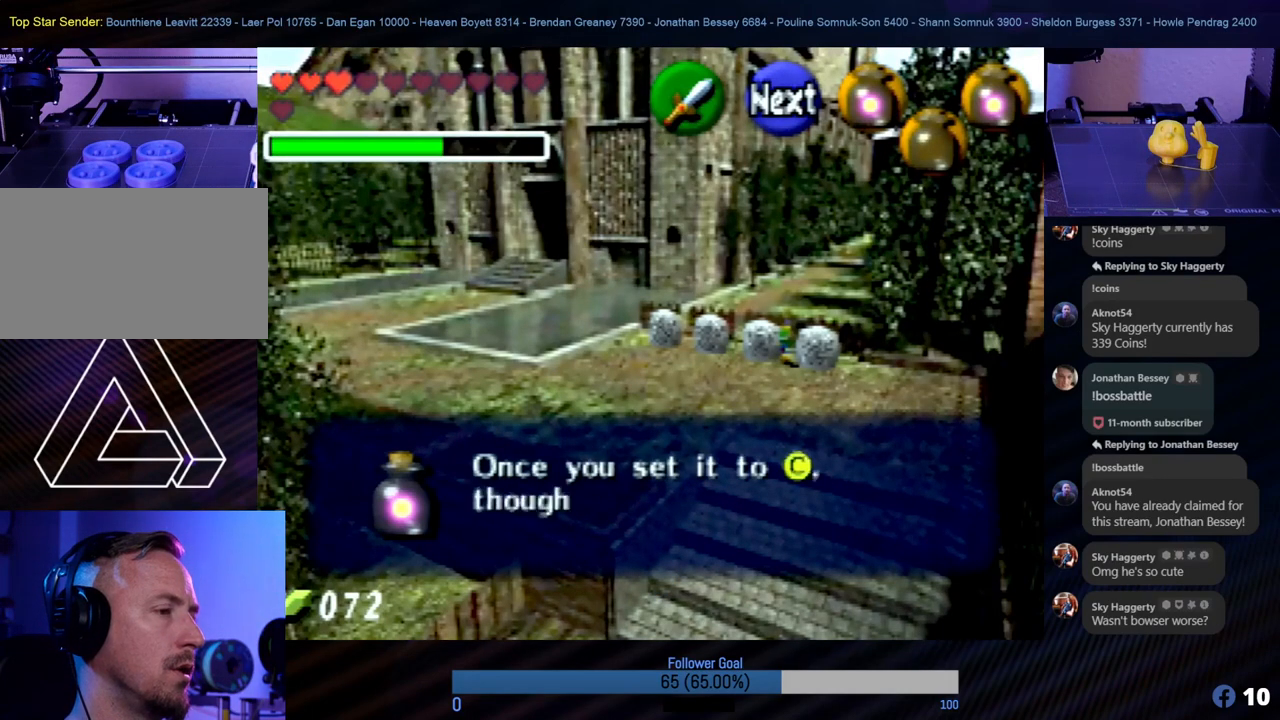
{"buttons": ["A"], "left_stick": "center", "events": [[84, "A", "up"], [186, "A", "down"], [270, "A", "up"], [337, "A", "down"], [405, "A", "up"], [472, "A", "down"]]}
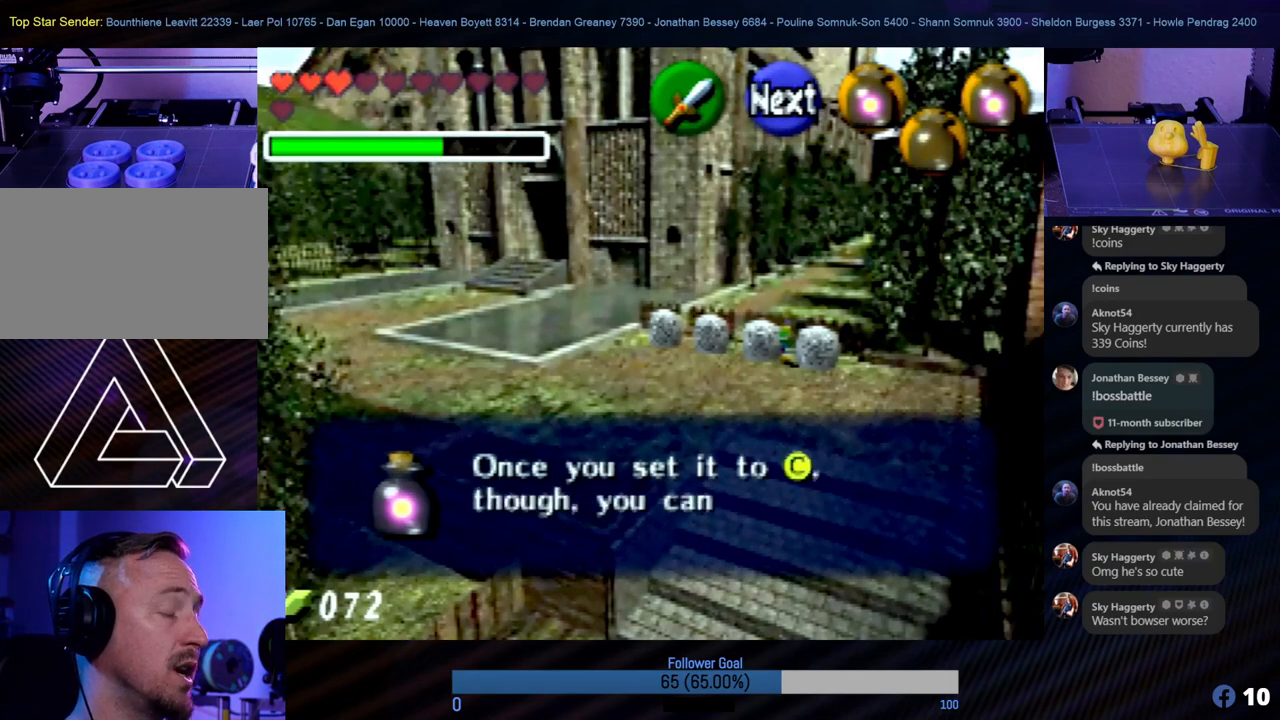
{"buttons": ["A"], "left_stick": "center", "events": [[51, "A", "up"], [135, "A", "down"], [219, "A", "up"], [455, "A", "down"]]}
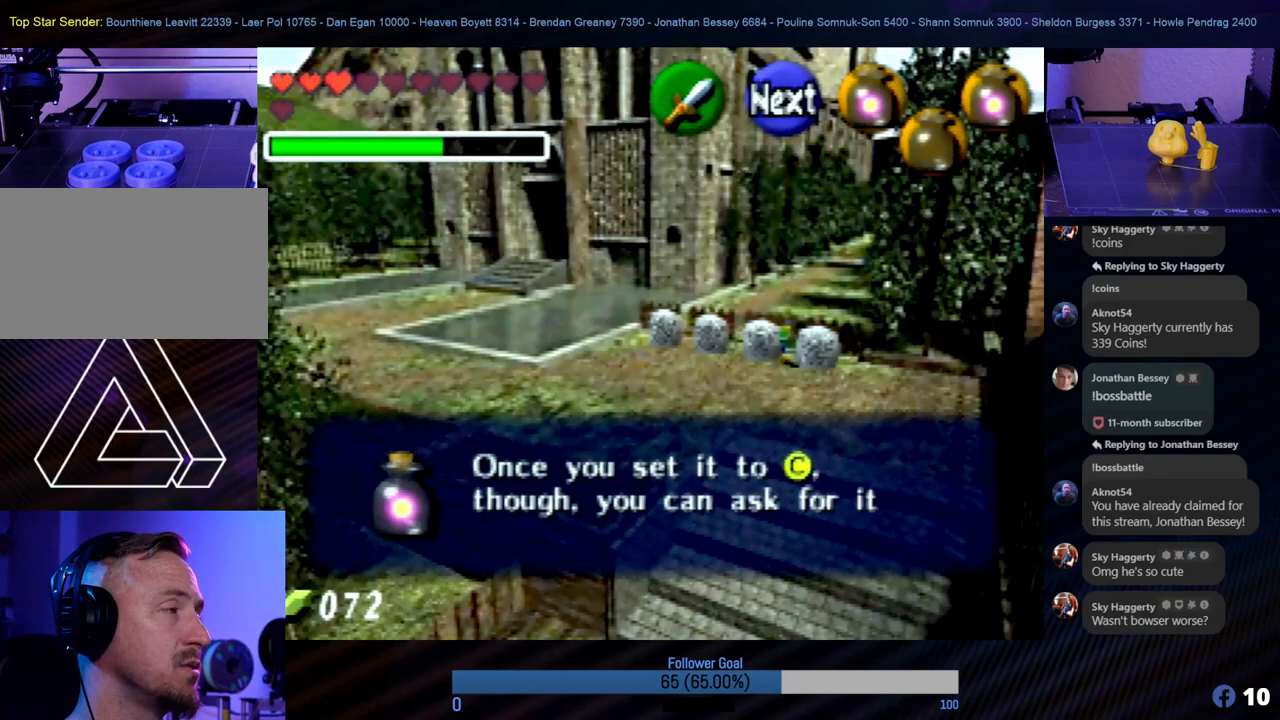
{"buttons": [], "left_stick": "center", "events": [[17, "A", "up"], [118, "A", "down"], [202, "A", "up"], [270, "A", "down"], [337, "A", "up"], [455, "A", "down"], [506, "A", "up"]]}
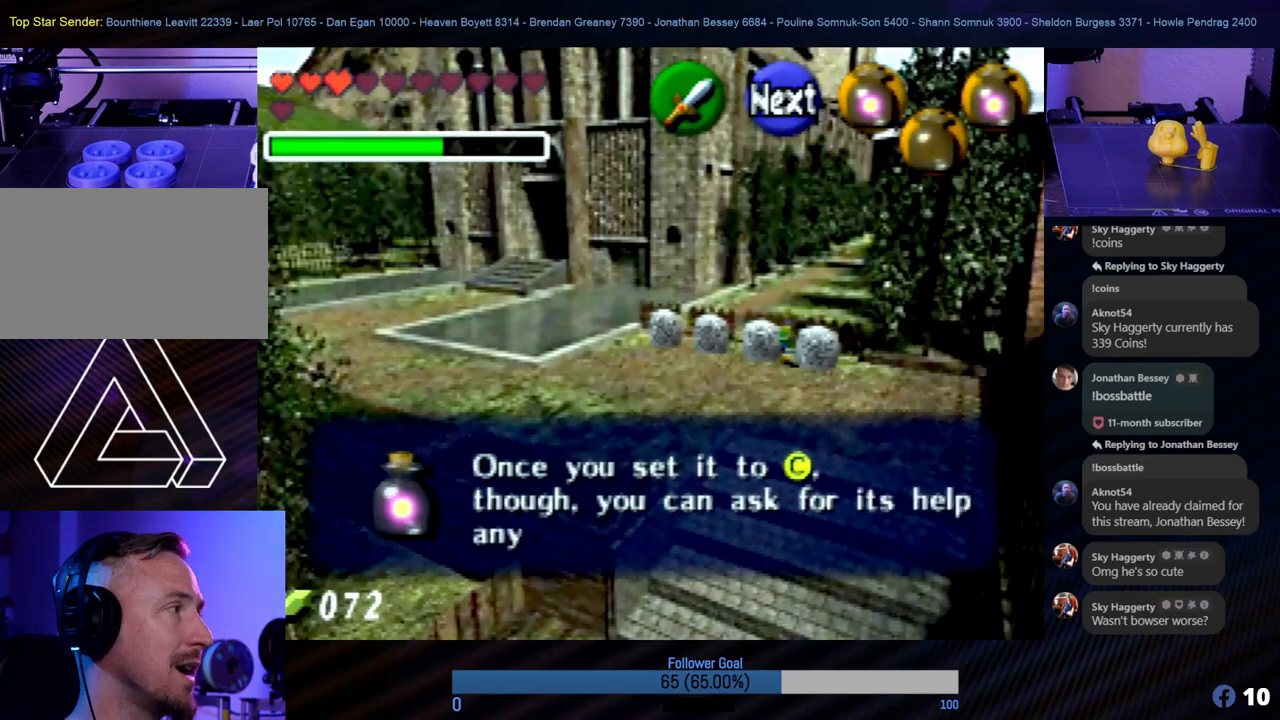
{"buttons": ["A"], "left_stick": "center", "events": [[101, "A", "down"], [185, "A", "up"], [253, "A", "down"], [320, "A", "up"], [506, "A", "down"]]}
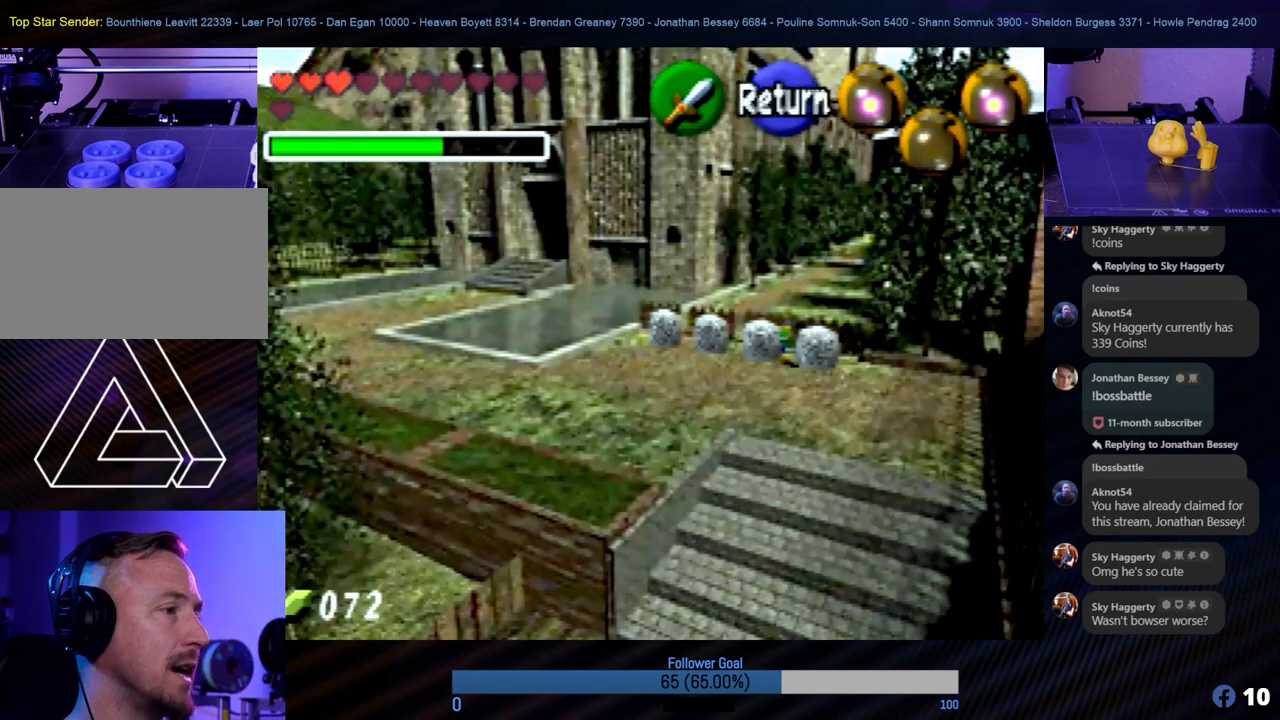
{"buttons": ["C_DOWN"], "left_stick": "up", "events": [[84, "A", "up"], [286, "left_stick", "up-left"], [455, "C_DOWN", "down"], [472, "left_stick", "up"]]}
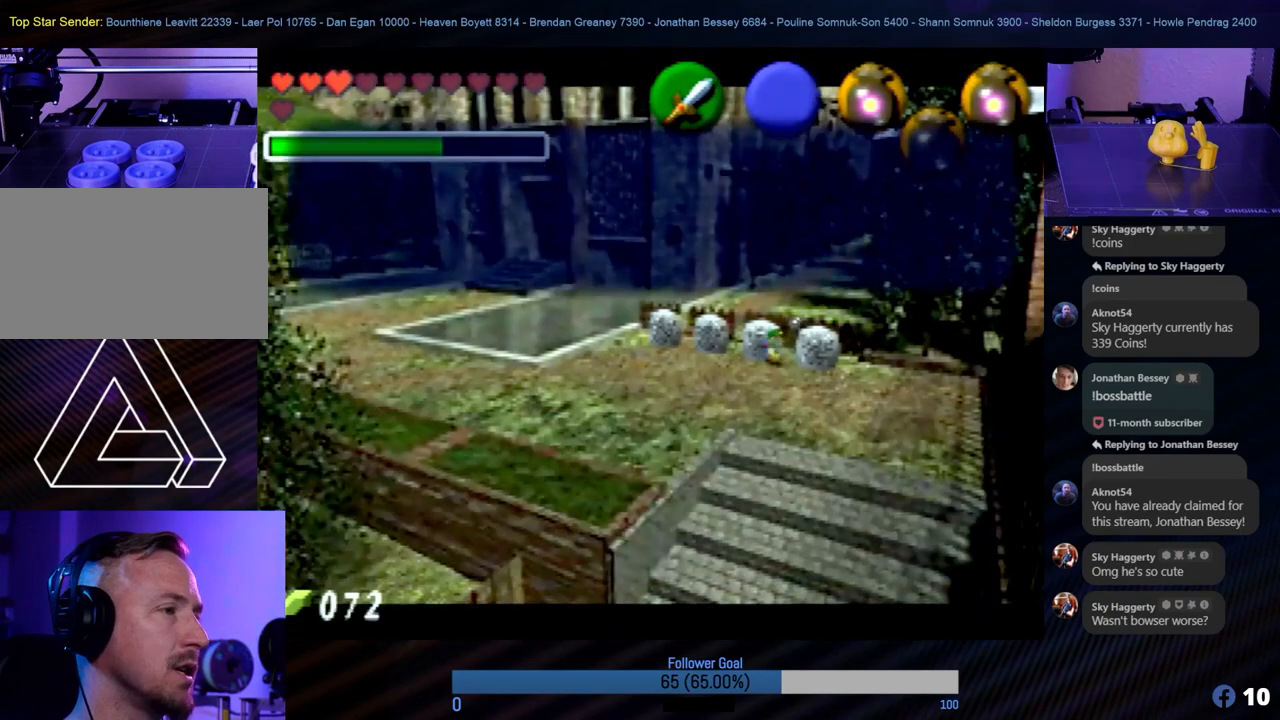
{"buttons": ["C_DOWN"], "left_stick": "center", "events": [[67, "C_DOWN", "up"], [152, "left_stick", "center"], [168, "C_DOWN", "down"], [236, "C_DOWN", "up"], [337, "C_DOWN", "down"], [404, "C_DOWN", "up"], [489, "C_DOWN", "down"]]}
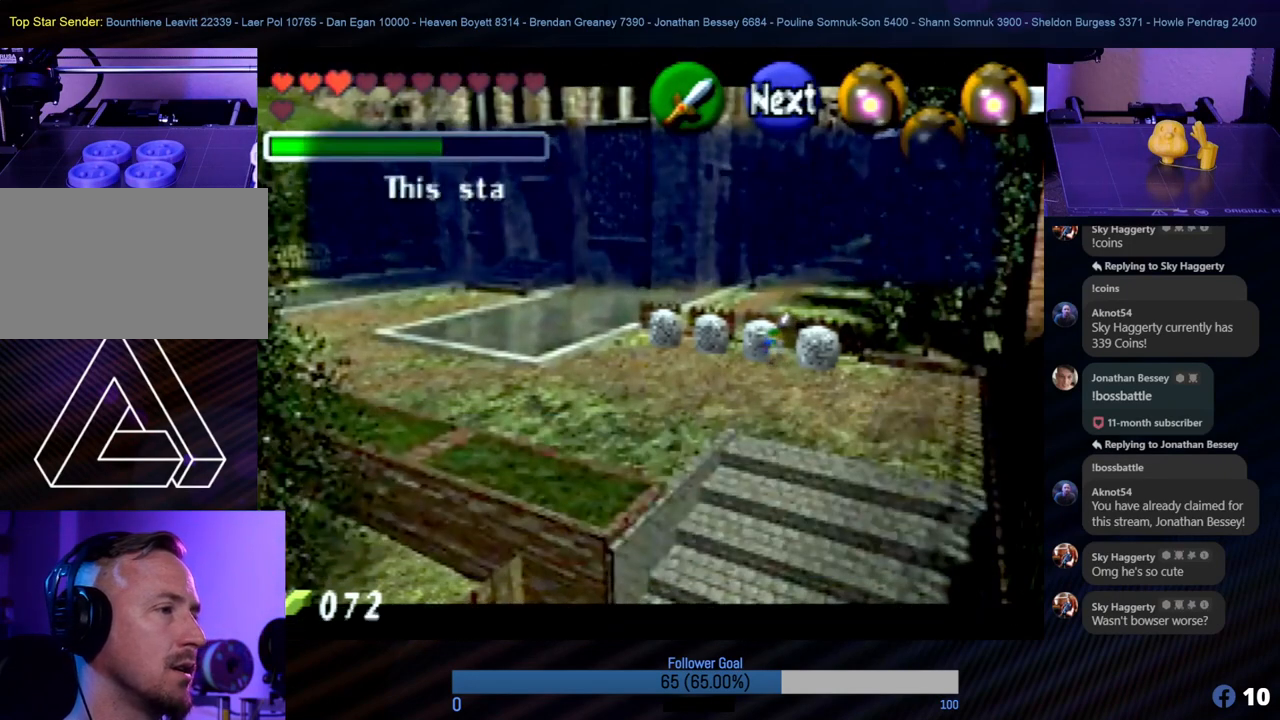
{"buttons": ["A"], "left_stick": "center", "events": [[151, "C_DOWN", "up"], [219, "C_DOWN", "down"], [337, "C_DOWN", "up"], [489, "A", "down"]]}
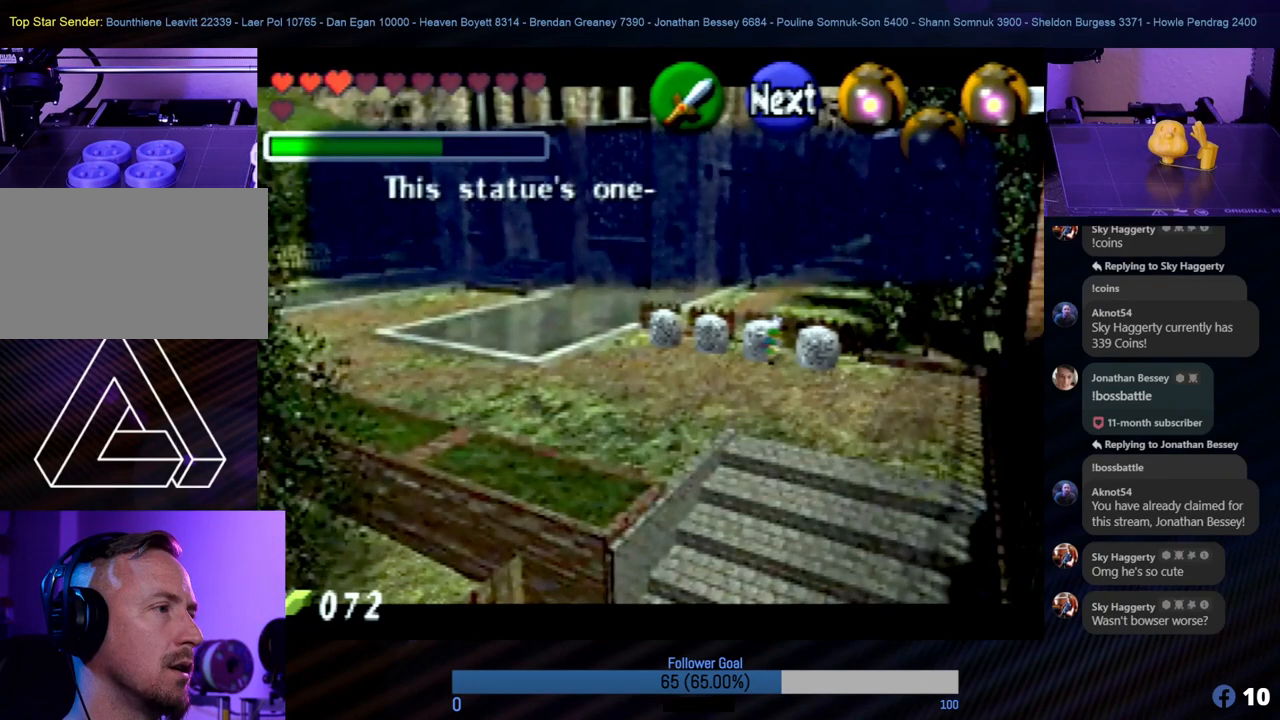
{"buttons": ["A"], "left_stick": "center", "events": [[102, "A", "up"], [169, "A", "down"], [220, "A", "up"], [270, "A", "down"], [371, "A", "up"], [456, "A", "down"]]}
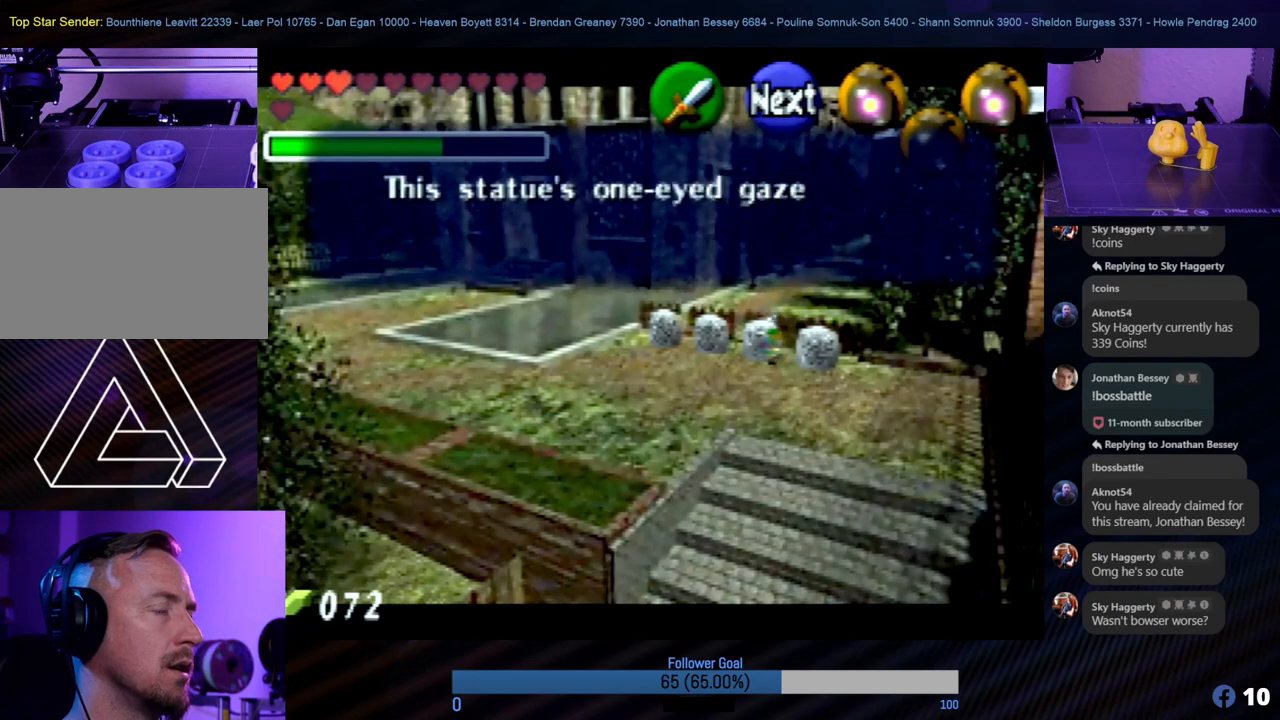
{"buttons": ["A"], "left_stick": "center", "events": [[34, "A", "up"], [135, "A", "down"], [220, "A", "up"], [287, "A", "down"], [355, "A", "up"], [422, "A", "down"]]}
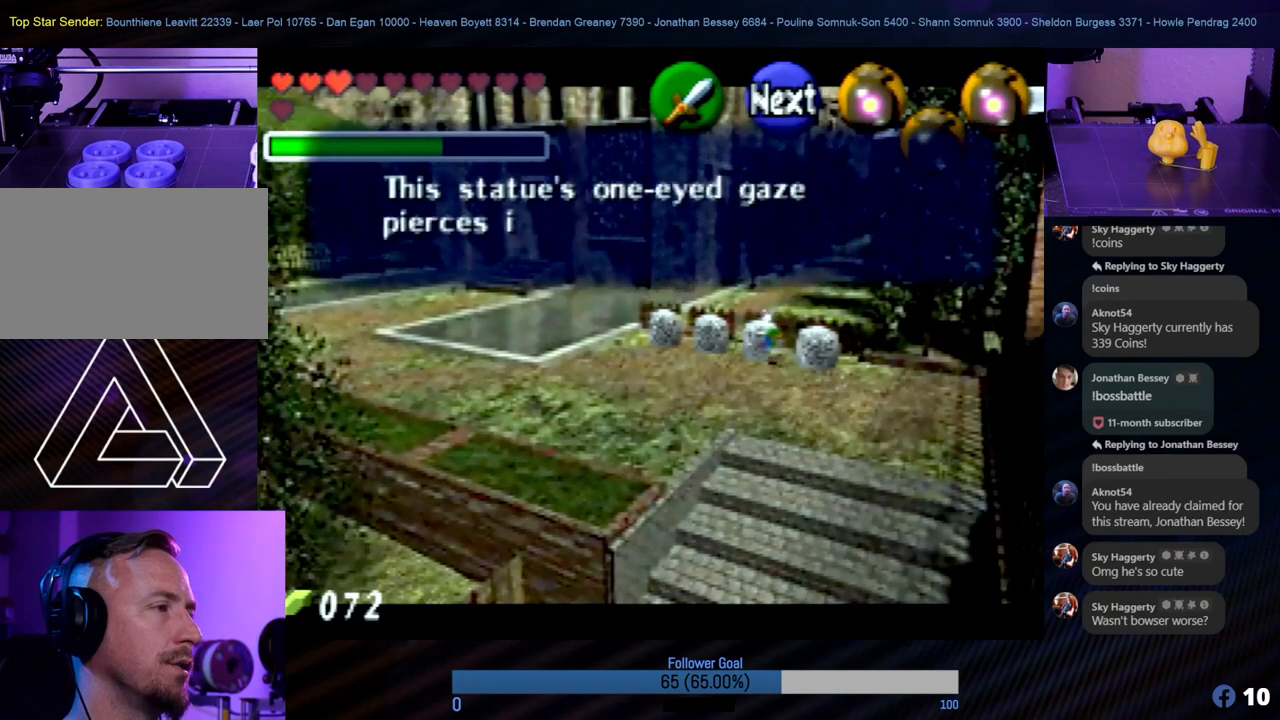
{"buttons": [], "left_stick": "center", "events": [[17, "A", "up"], [34, "A", "down"], [236, "A", "up"]]}
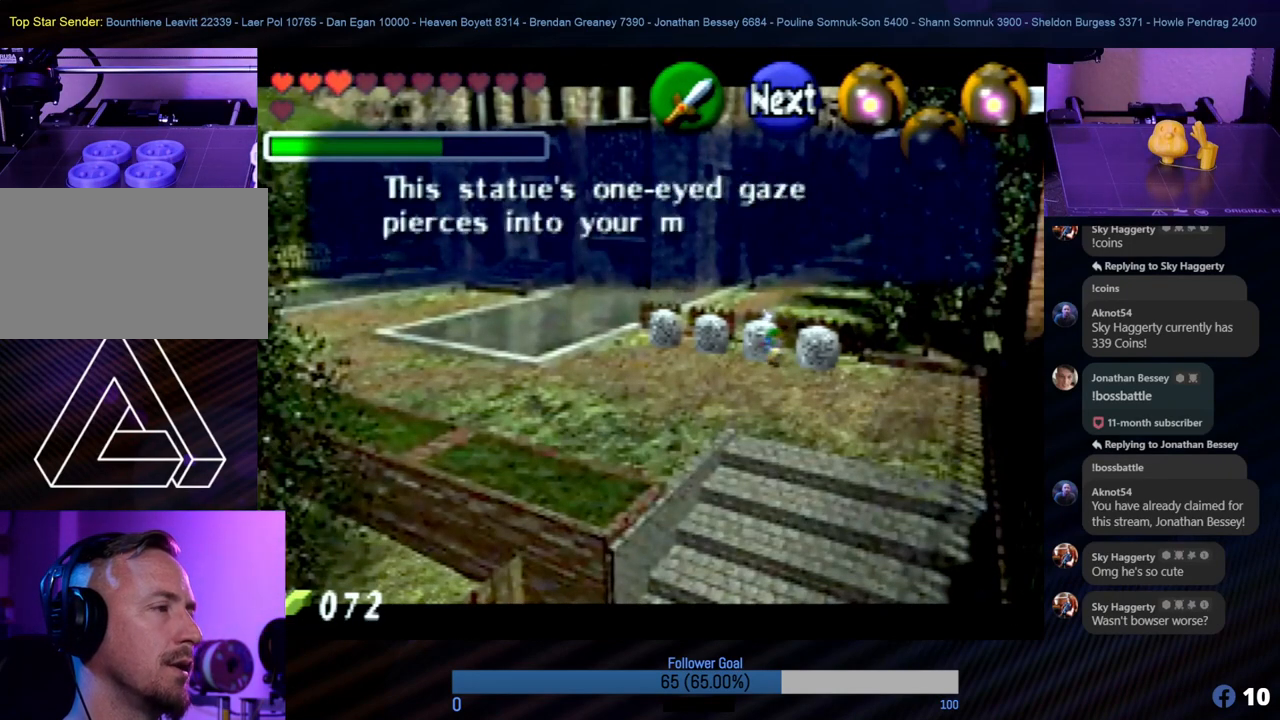
{"buttons": [], "left_stick": "center", "events": [[152, "A", "down"], [287, "A", "up"]]}
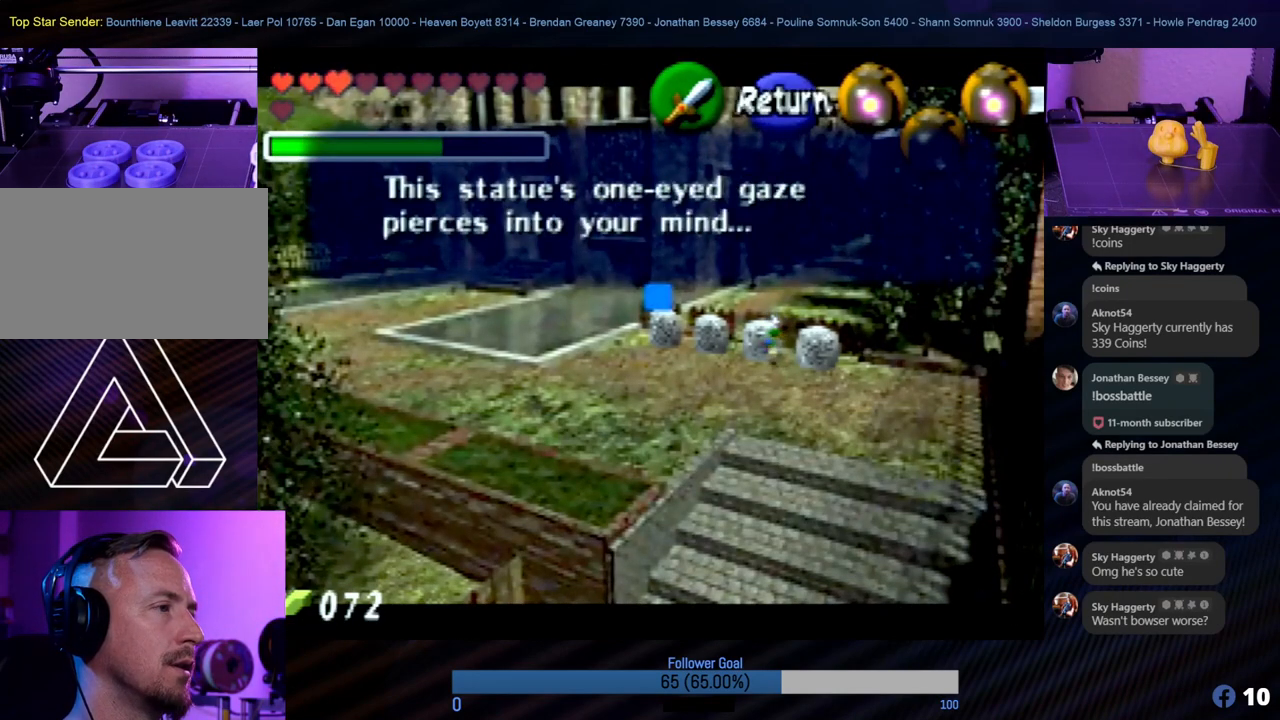
{"buttons": [], "left_stick": "center", "events": [[135, "A", "down"], [236, "A", "up"]]}
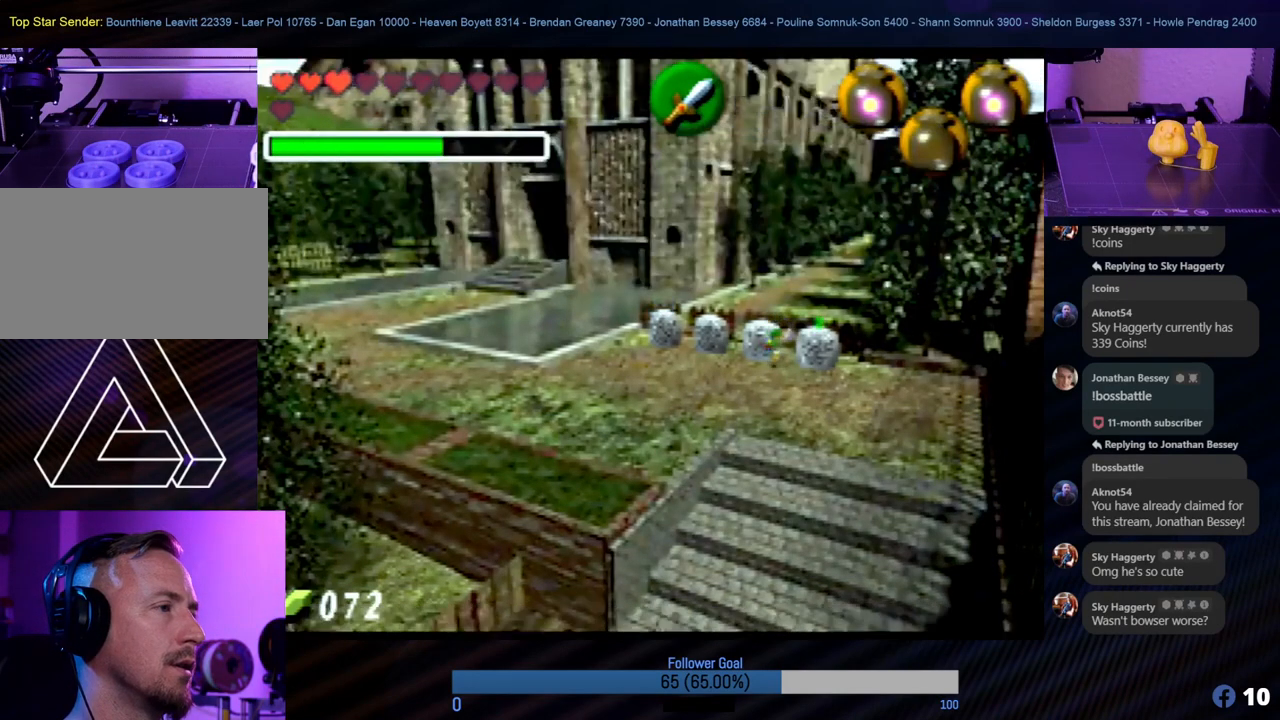
{"buttons": ["C_DOWN"], "left_stick": "center", "events": [[17, "C_DOWN", "down"], [135, "C_DOWN", "up"], [236, "C_DOWN", "down"], [304, "C_DOWN", "up"], [388, "C_DOWN", "down"], [422, "C_DOWN", "up"], [489, "C_DOWN", "down"]]}
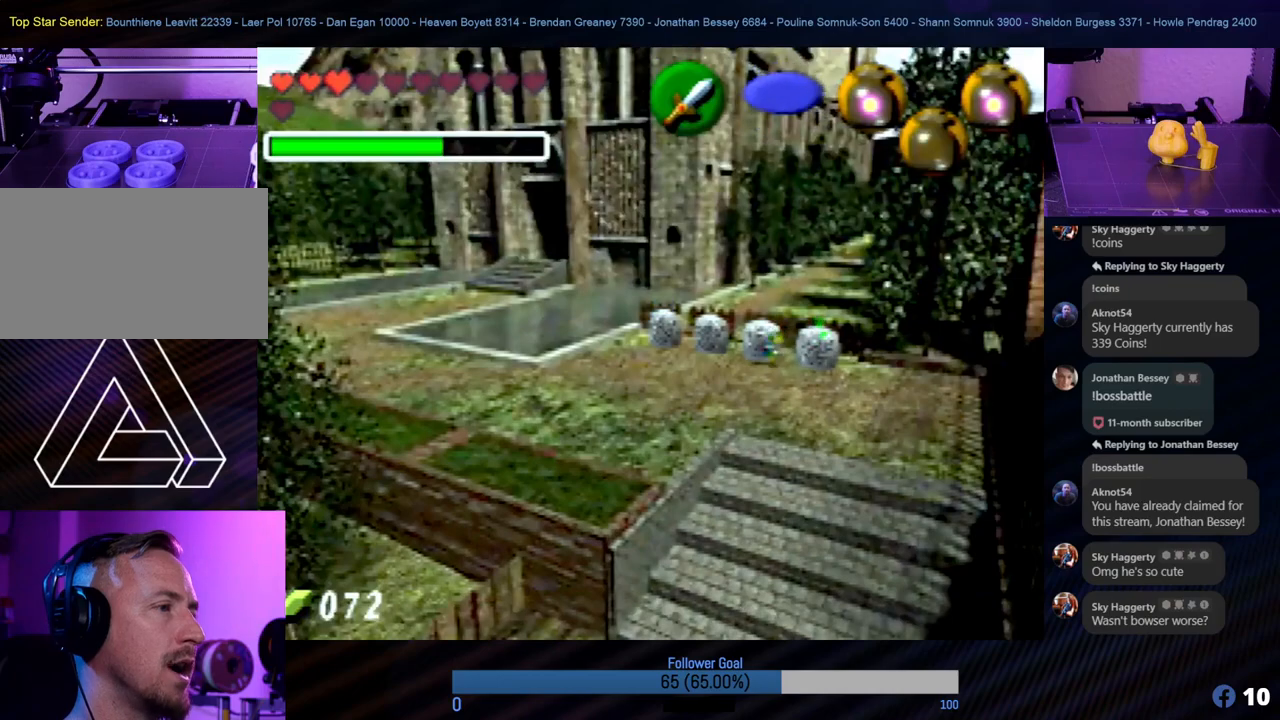
{"buttons": [], "left_stick": "center", "events": [[101, "C_DOWN", "up"], [185, "C_DOWN", "down"], [236, "C_DOWN", "up"]]}
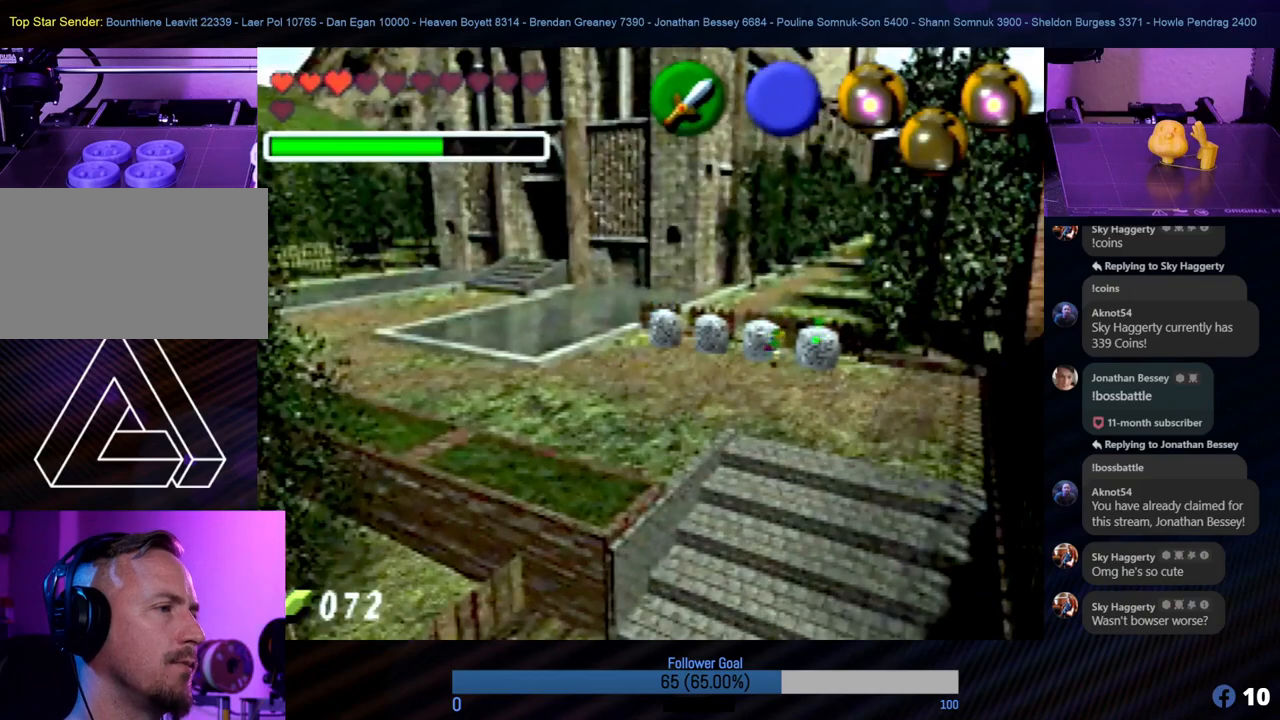
{"buttons": ["C_DOWN"], "left_stick": "up", "events": [[118, "left_stick", "up"], [405, "C_DOWN", "down"]]}
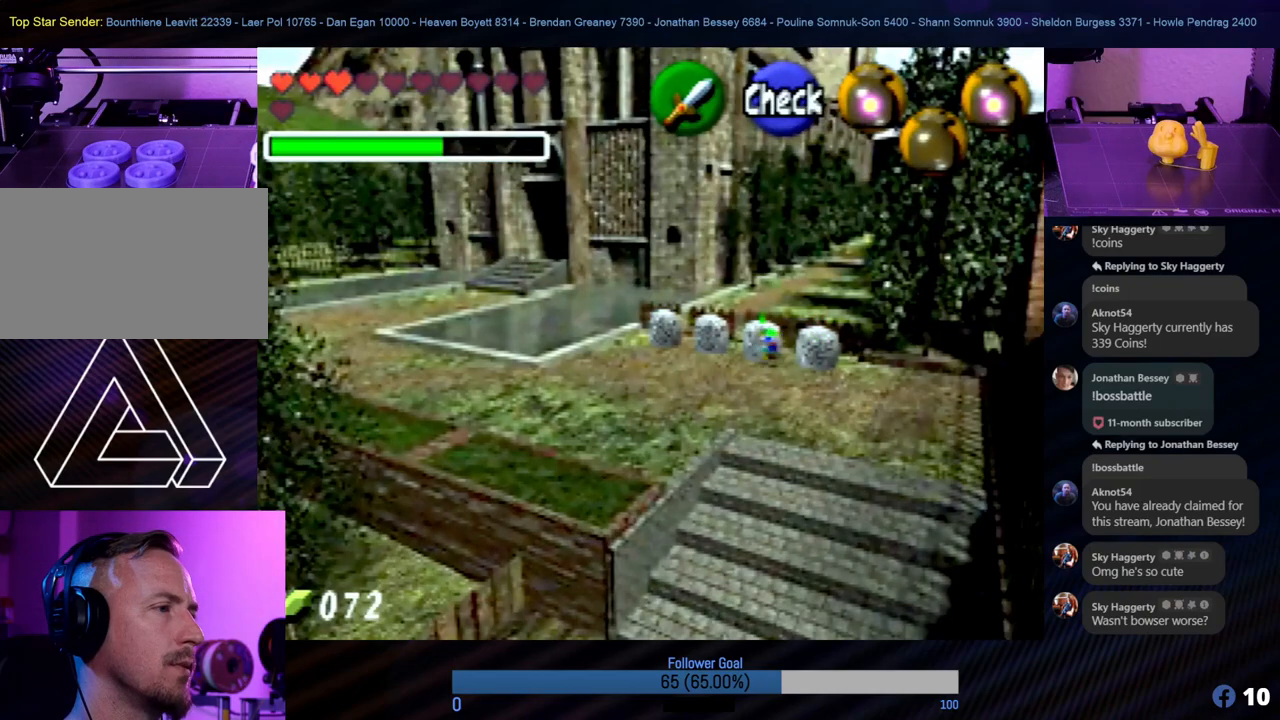
{"buttons": [], "left_stick": "center", "events": [[17, "C_DOWN", "up"], [67, "C_DOWN", "down"], [135, "C_DOWN", "up"], [135, "left_stick", "center"], [219, "C_DOWN", "down"], [303, "C_DOWN", "up"]]}
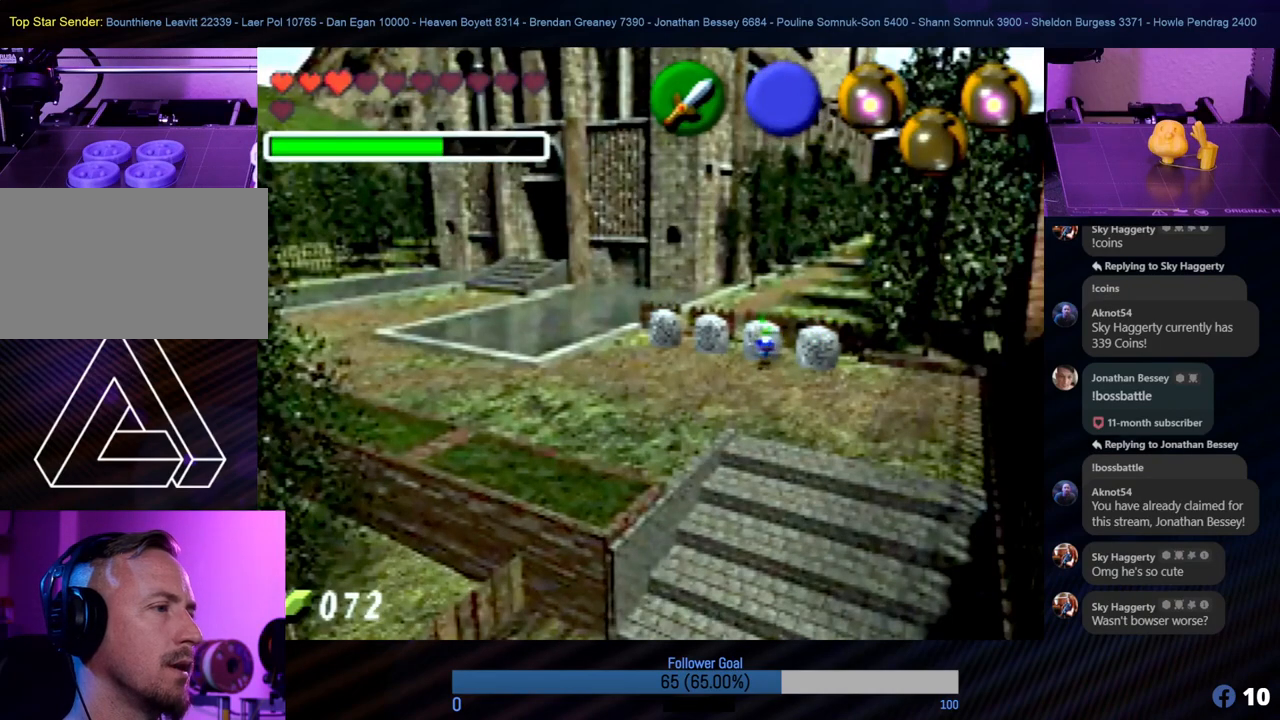
{"buttons": [], "left_stick": "up-left", "events": [[84, "left_stick", "up-left"]]}
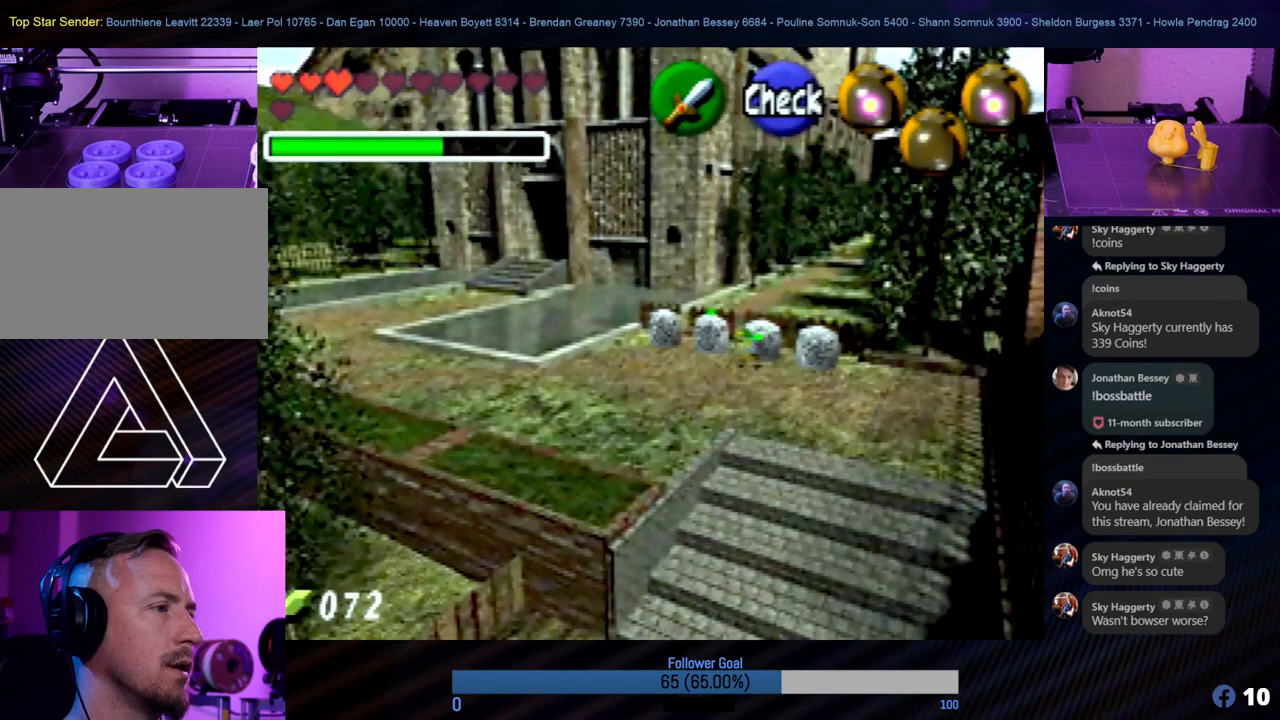
{"buttons": [], "left_stick": "center", "events": [[236, "C_DOWN", "down"], [236, "left_stick", "right"], [438, "left_stick", "center"], [489, "C_DOWN", "up"]]}
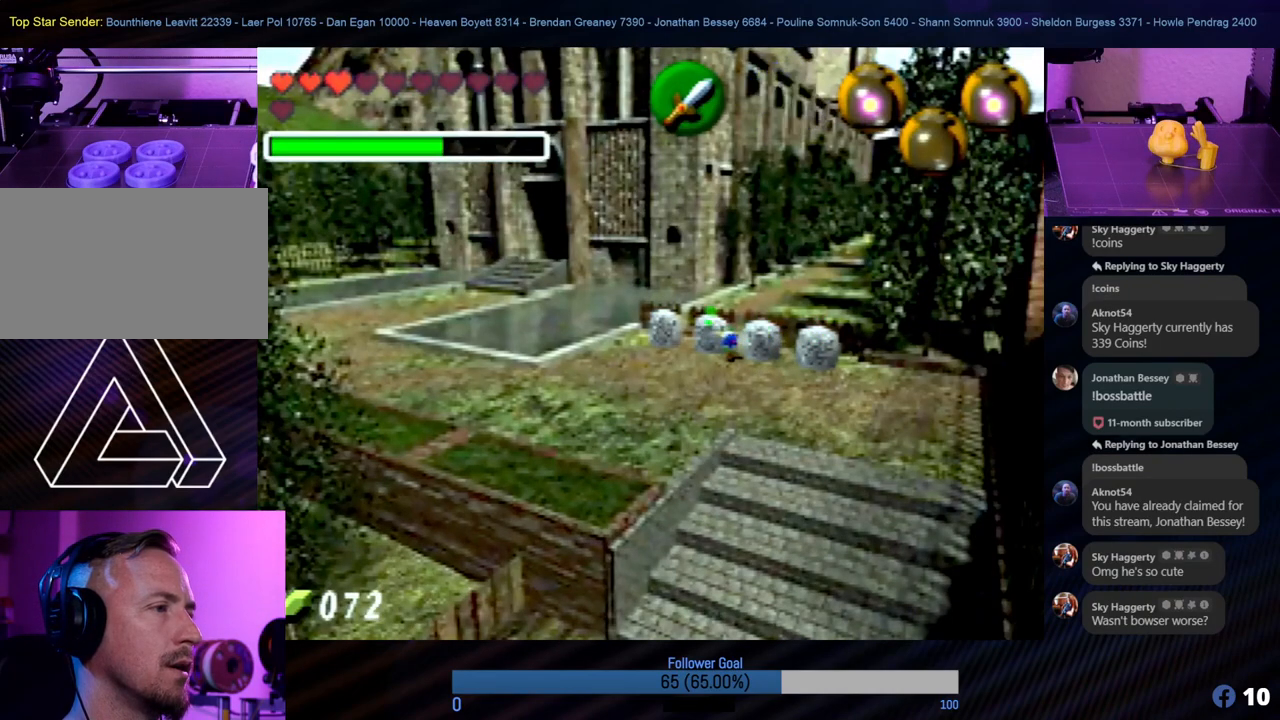
{"buttons": [], "left_stick": "right", "events": [[17, "C_DOWN", "down"], [169, "C_DOWN", "up"], [506, "left_stick", "right"]]}
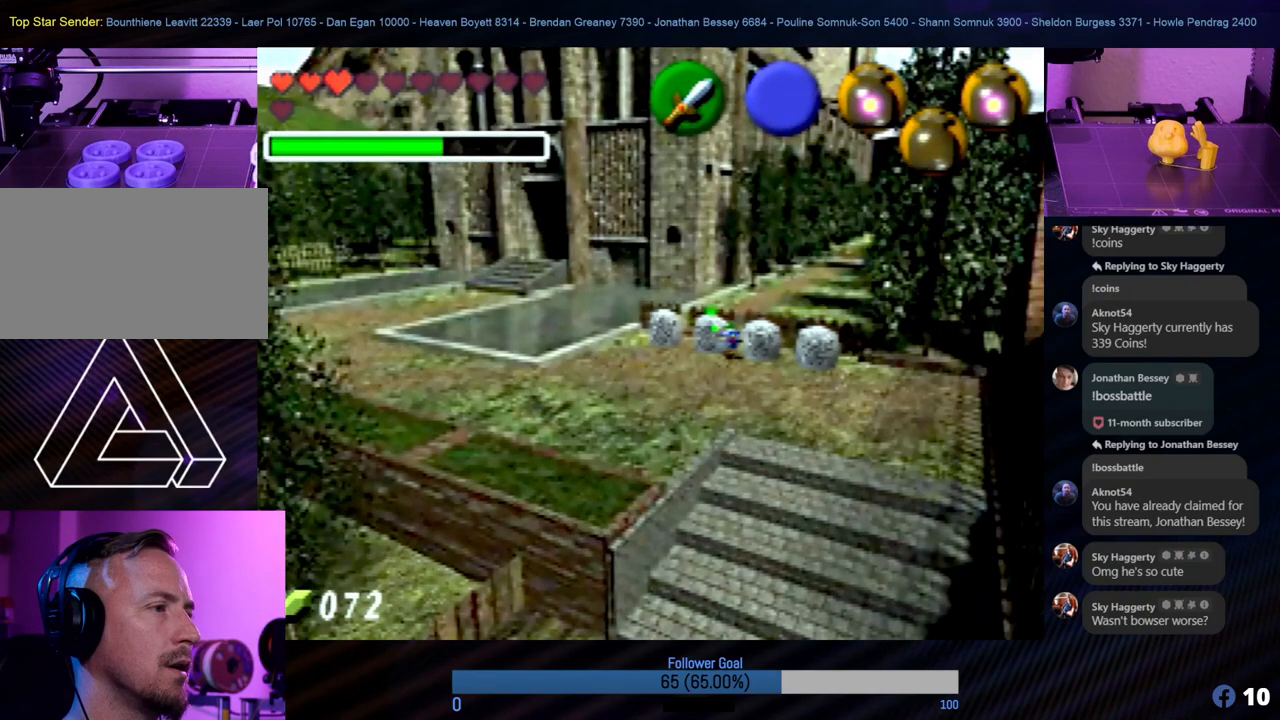
{"buttons": ["C_DOWN"], "left_stick": "center", "events": [[253, "C_DOWN", "down"], [371, "C_DOWN", "up"], [388, "left_stick", "down"], [439, "C_DOWN", "down"], [456, "left_stick", "center"]]}
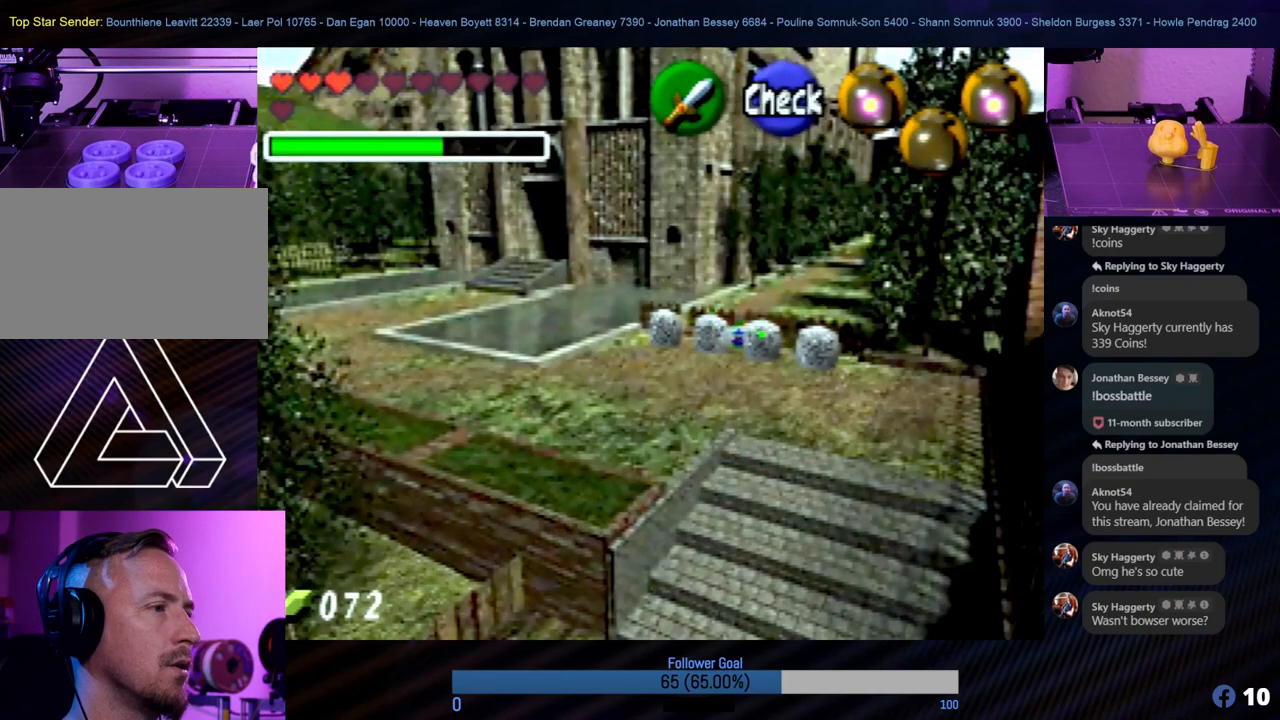
{"buttons": [], "left_stick": "center", "events": [[51, "C_DOWN", "up"], [102, "C_DOWN", "down"], [203, "C_DOWN", "up"]]}
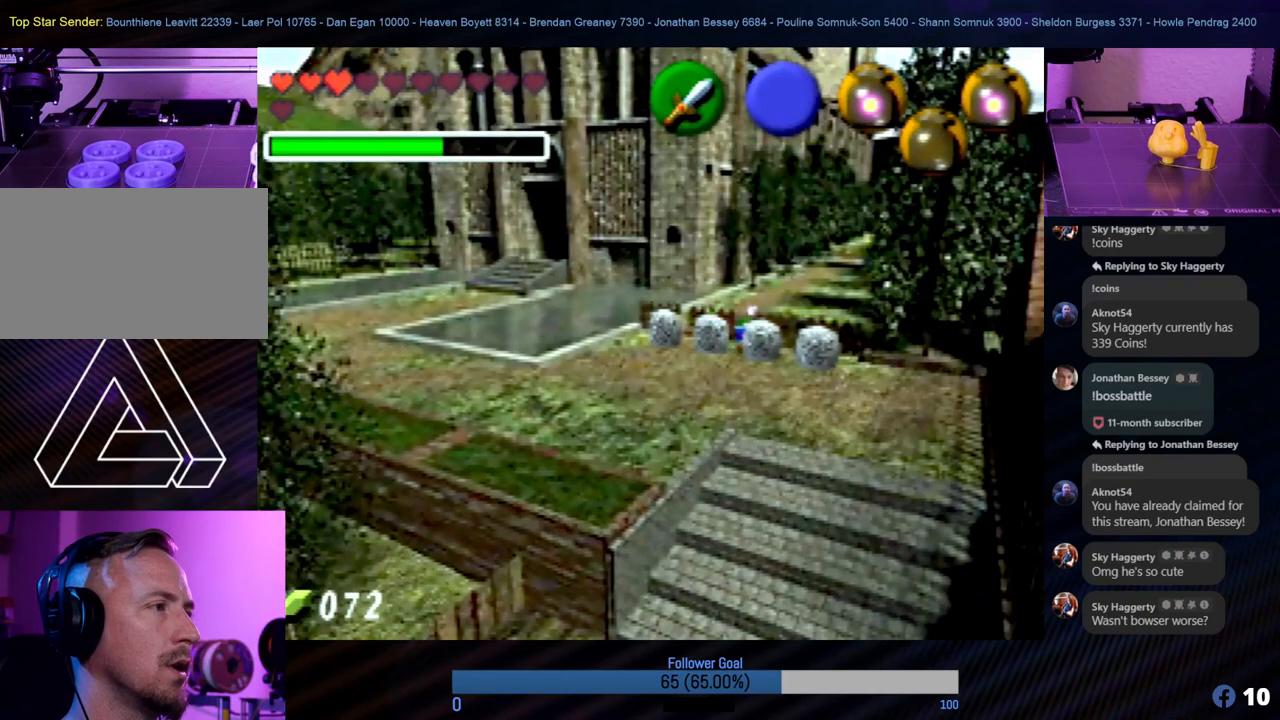
{"buttons": ["C_DOWN"], "left_stick": "center", "events": [[17, "left_stick", "up"], [135, "C_DOWN", "down"], [169, "left_stick", "up-left"], [270, "C_DOWN", "up"], [287, "C_DOWN", "down"], [439, "C_DOWN", "up"], [439, "left_stick", "center"], [472, "C_DOWN", "down"]]}
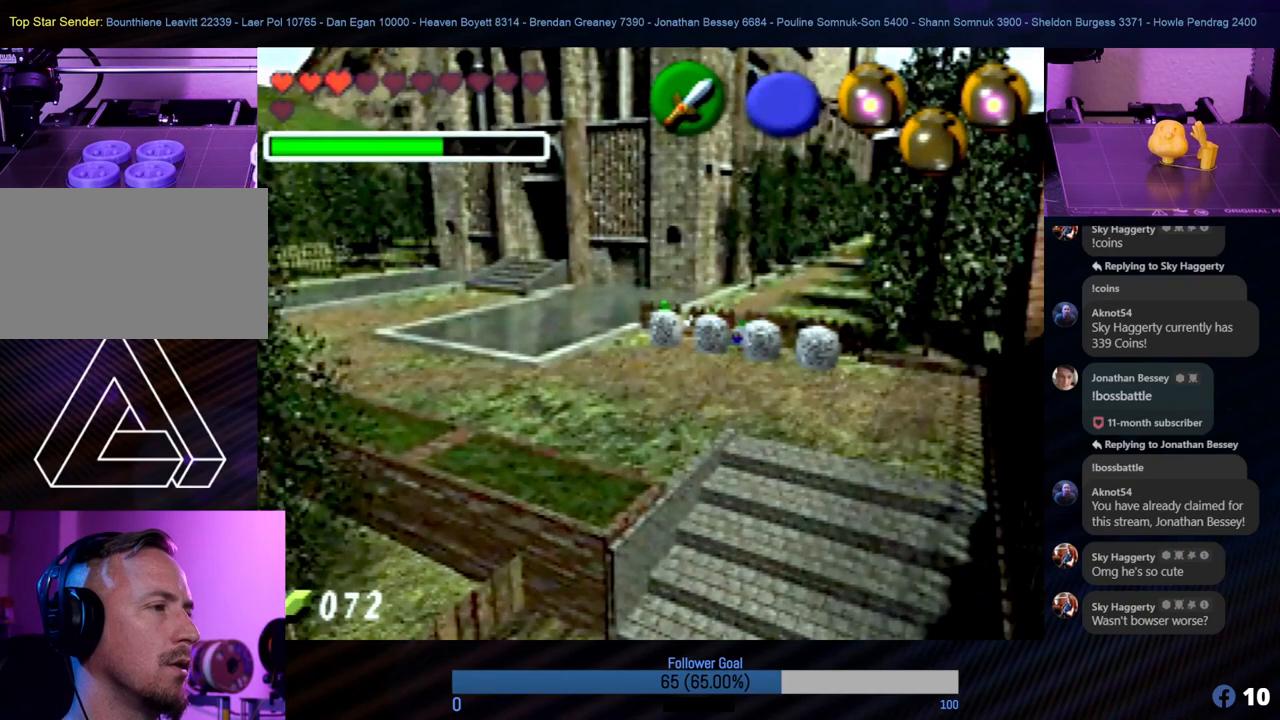
{"buttons": [], "left_stick": "down", "events": [[51, "C_DOWN", "up"], [118, "C_DOWN", "down"], [219, "C_DOWN", "up"], [337, "left_stick", "down"]]}
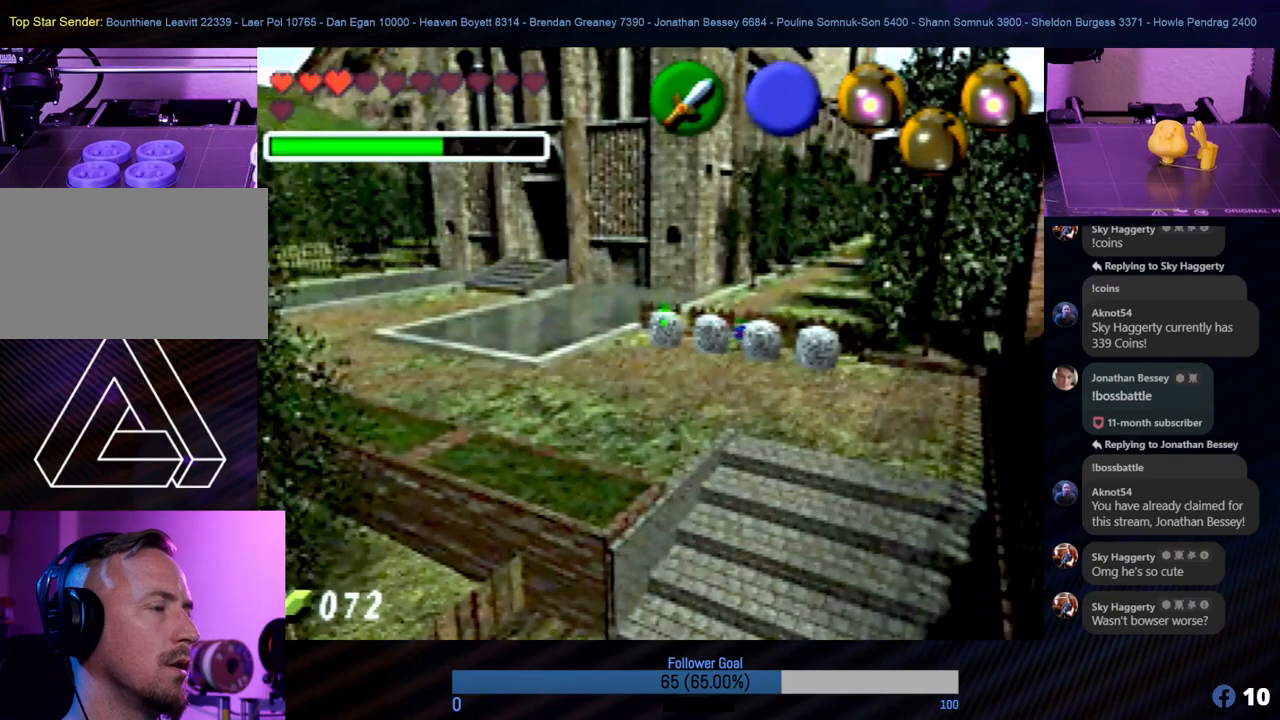
{"buttons": [], "left_stick": "center", "events": [[287, "left_stick", "left"], [337, "left_stick", "center"]]}
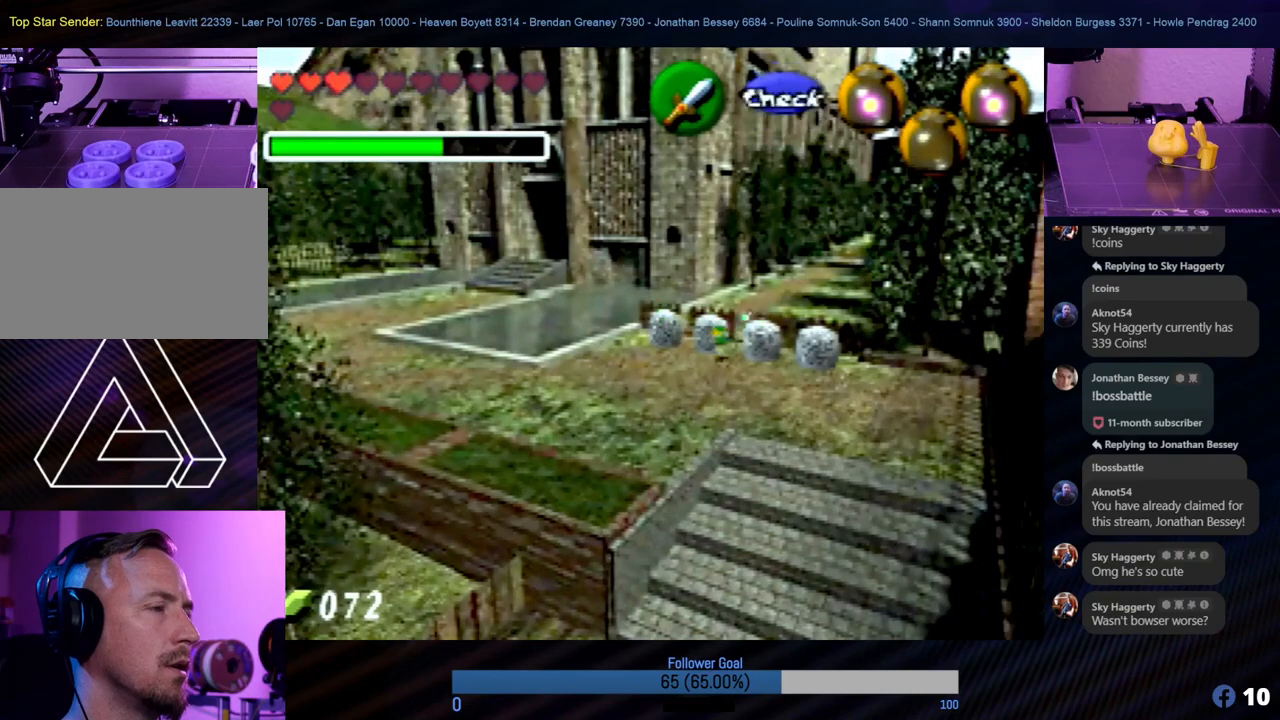
{"buttons": [], "left_stick": "center", "events": [[202, "left_stick", "left"], [303, "left_stick", "up"], [472, "left_stick", "center"]]}